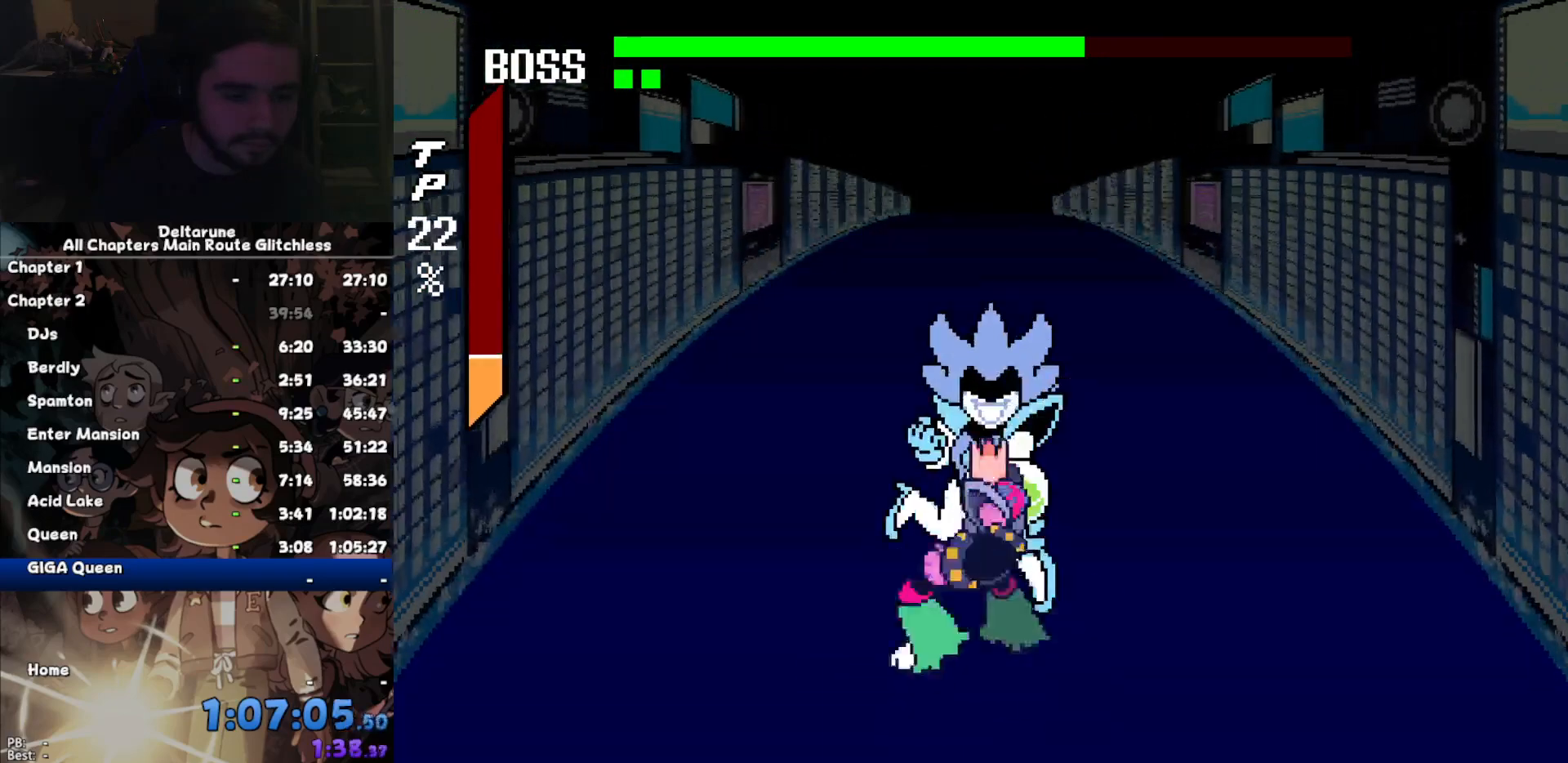
Gameplay with keyboard; each line is a JSON object with the keys held at the frame after it. "events" lists presses ("down") and releases ("up") of "c", "down", "left", "return", "right", "up", "x" and "z" between this image and that frame as [ms after this image, input, new state], when the widget could be followed in between. No other keys are recorded. Mouse input is not recorded. Not read: ctrl shift.
{"keys": ["return"], "events": [[34, "z", "up"], [100, "return", "down"], [134, "z", "down"], [167, "return", "up"], [234, "return", "down"], [234, "z", "up"], [267, "z", "down"], [334, "return", "up"], [334, "z", "up"], [400, "return", "down"], [467, "return", "up"], [467, "z", "down"], [500, "return", "down"], [500, "z", "up"]]}
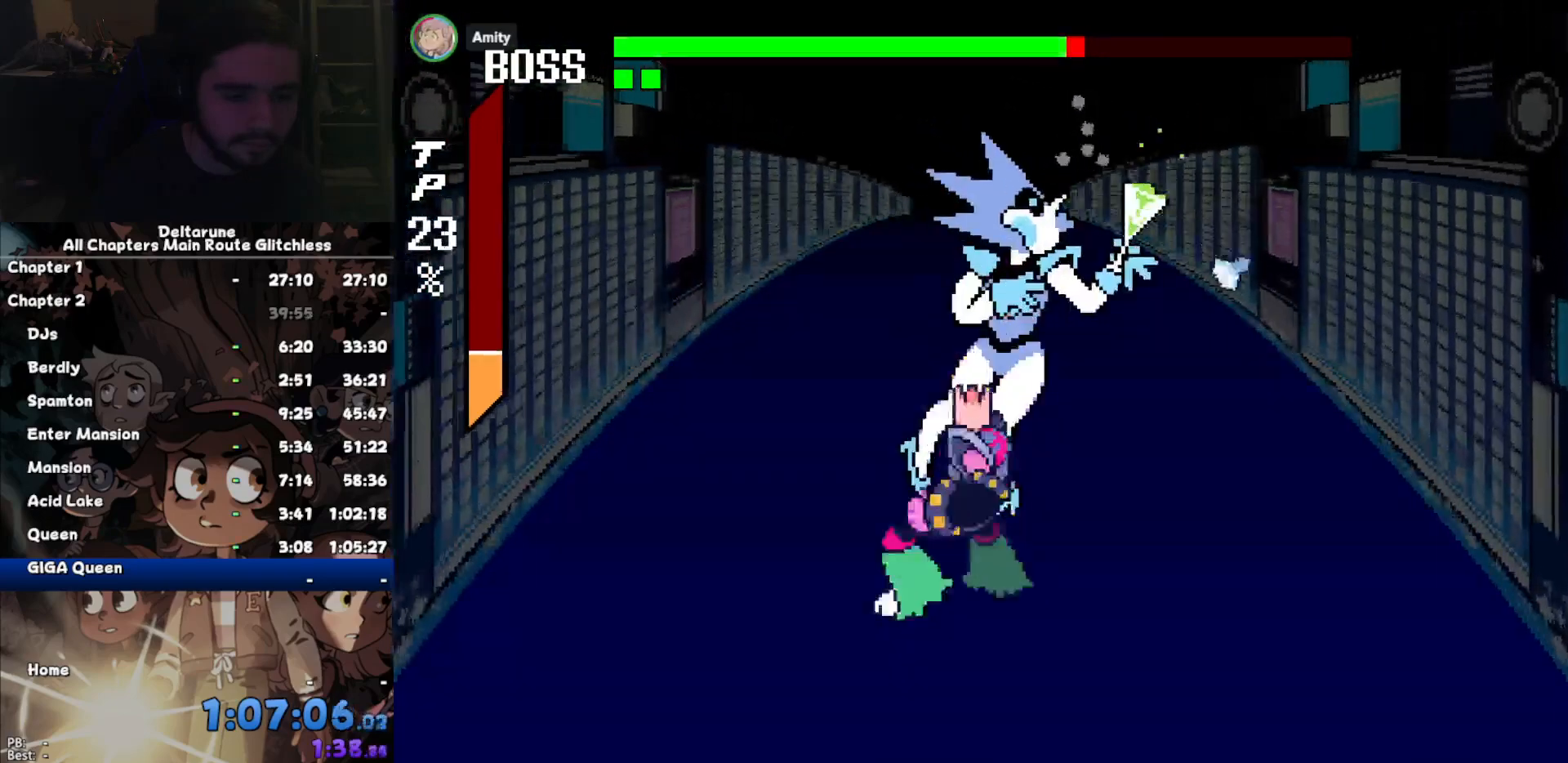
{"keys": [], "events": [[100, "return", "up"], [100, "z", "down"], [134, "return", "down"], [134, "z", "up"], [234, "return", "up"], [234, "z", "down"], [300, "return", "down"], [300, "z", "up"], [367, "return", "up"], [367, "z", "down"], [434, "return", "down"], [467, "return", "up"], [467, "z", "up"]]}
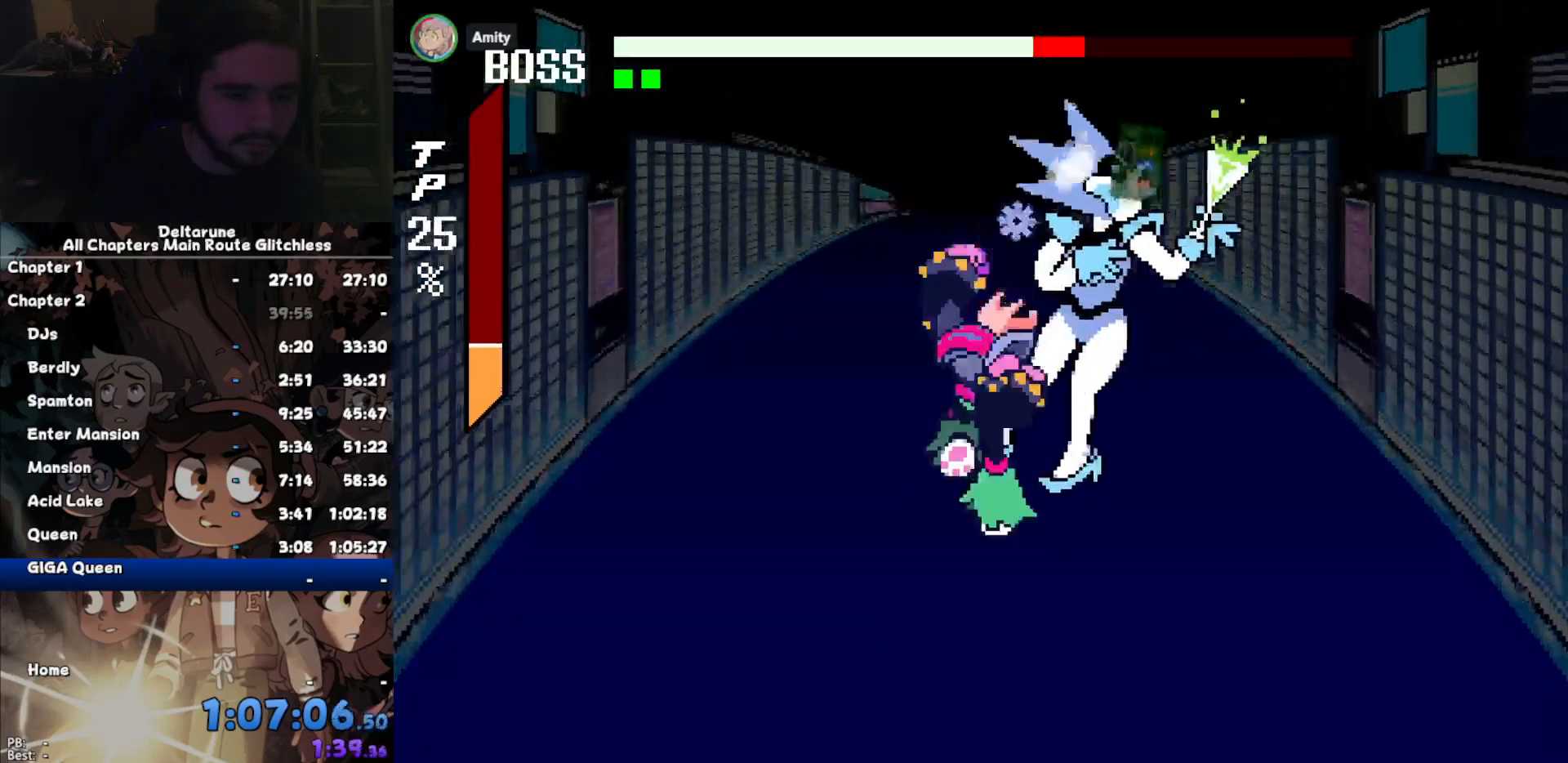
{"keys": [], "events": []}
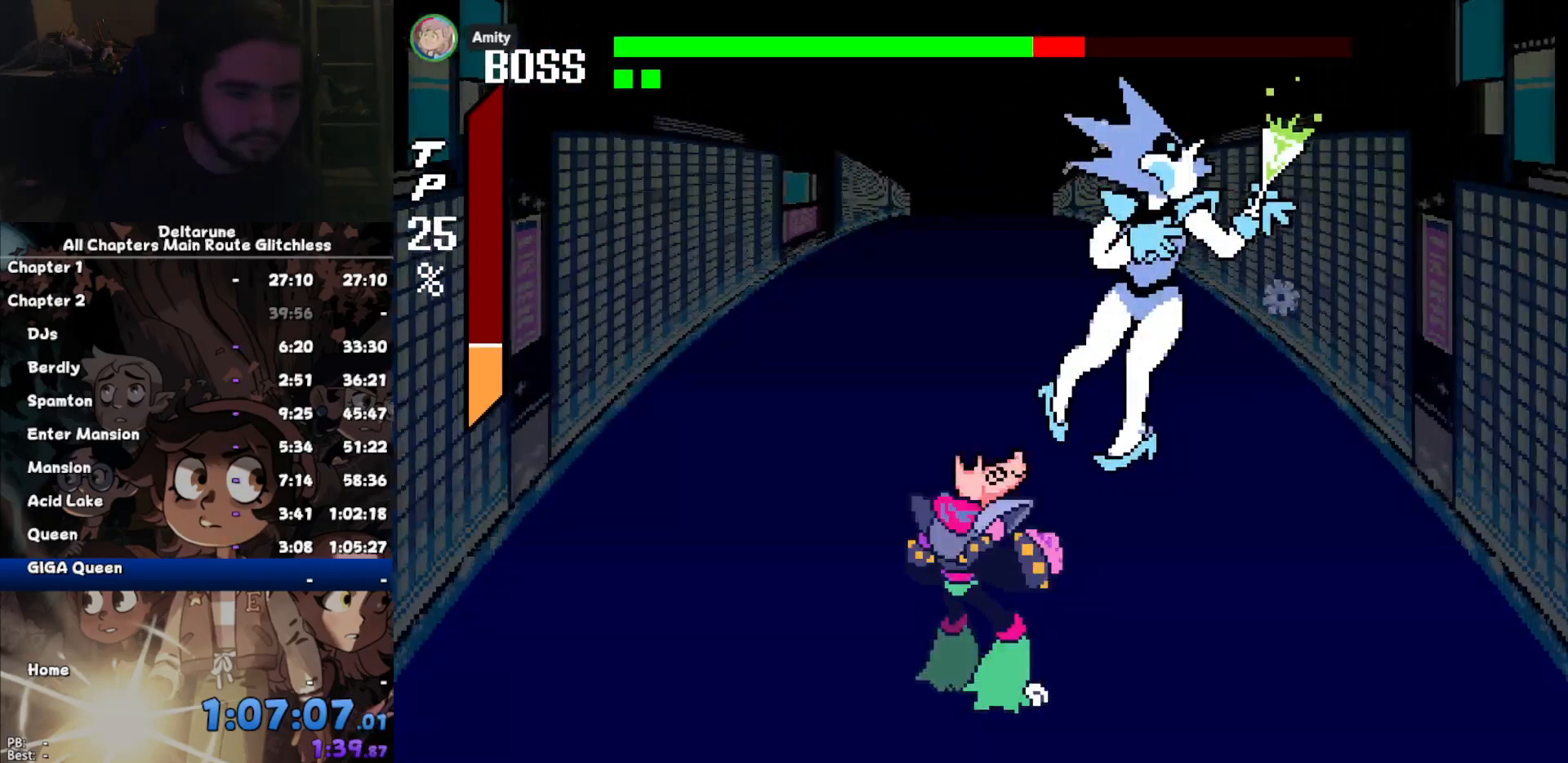
{"keys": [], "events": []}
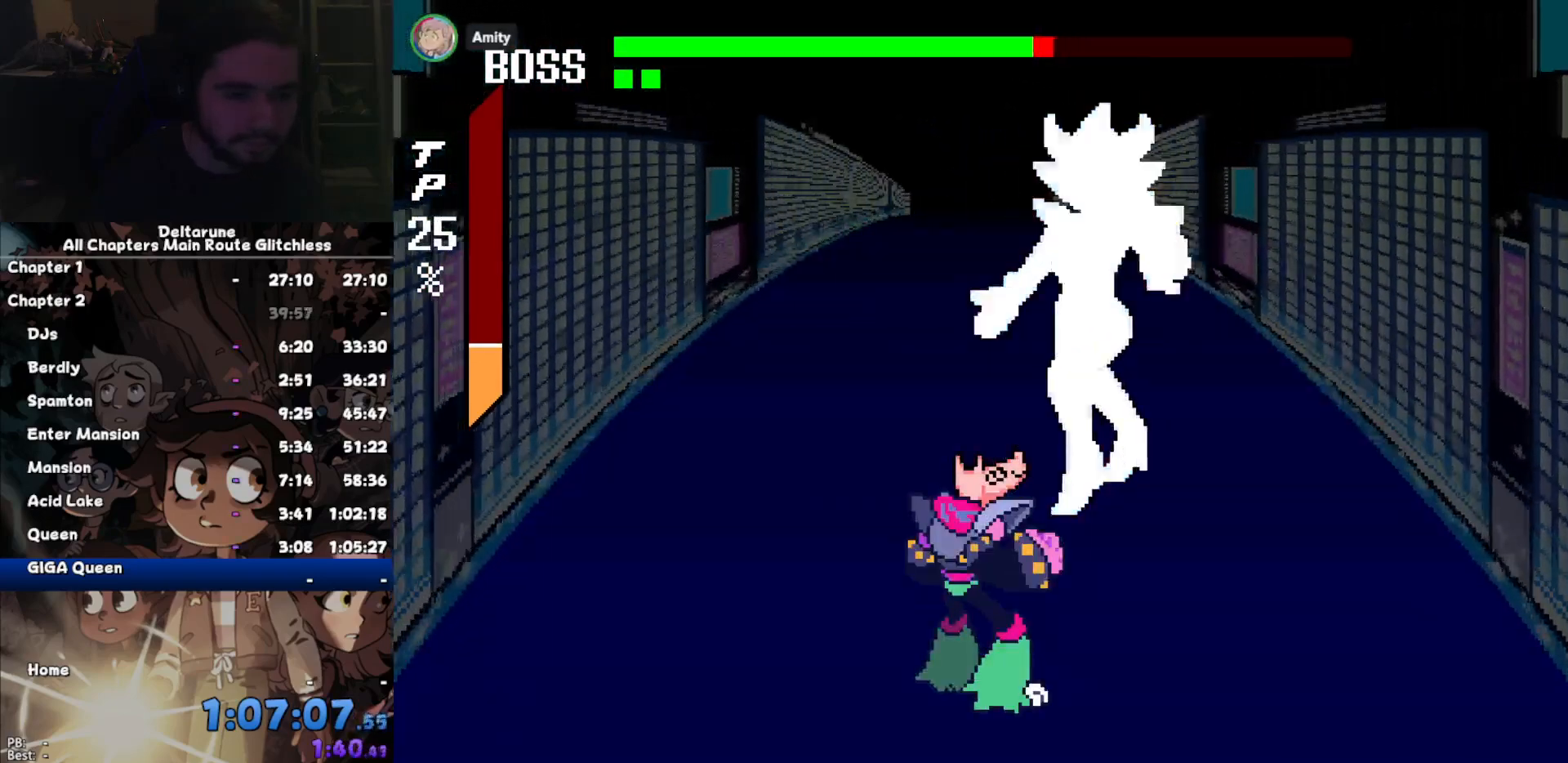
{"keys": ["z"], "events": [[234, "down", "down"], [334, "down", "up"], [334, "z", "down"], [367, "z", "up"], [467, "z", "down"]]}
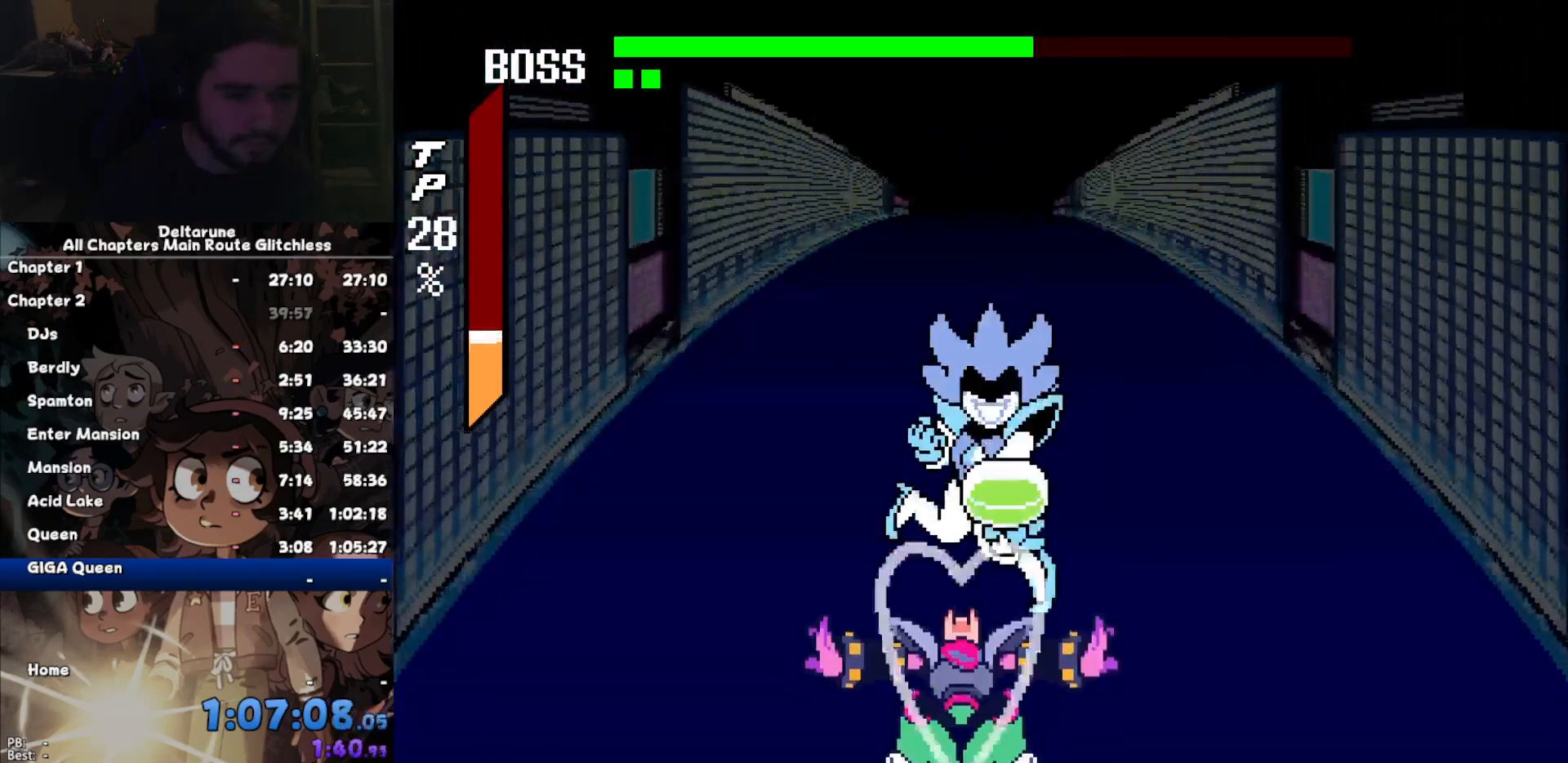
{"keys": ["return"], "events": [[200, "return", "down"], [200, "z", "up"], [267, "return", "up"], [267, "z", "down"], [367, "return", "down"], [367, "z", "up"], [400, "return", "up"], [400, "z", "down"], [434, "return", "down"], [500, "z", "up"]]}
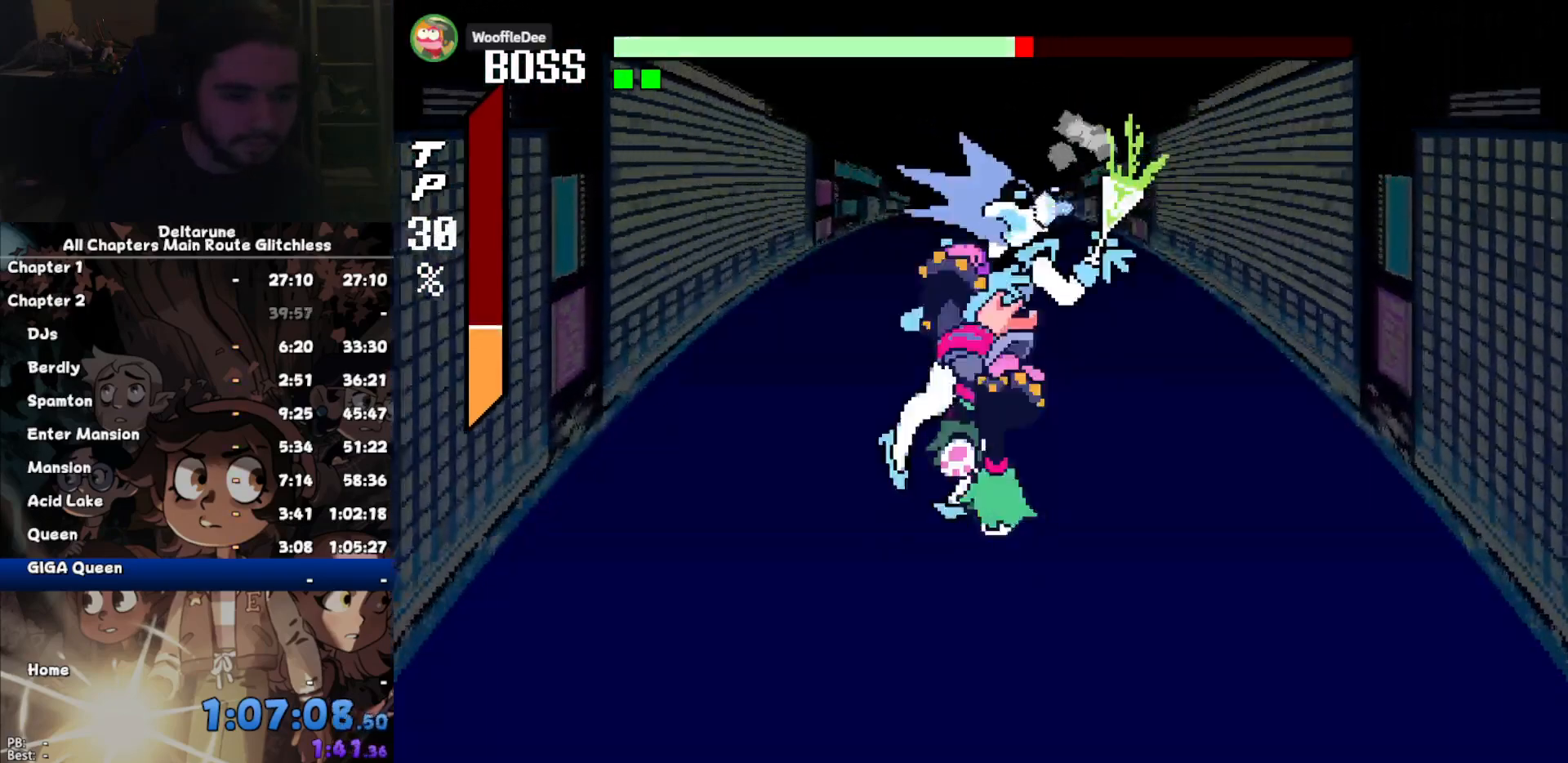
{"keys": [], "events": [[34, "return", "up"], [100, "z", "down"], [134, "return", "down"], [134, "z", "up"], [234, "return", "up"], [234, "z", "down"], [267, "return", "down"], [267, "z", "up"], [367, "return", "up"], [400, "z", "down"], [467, "return", "down"], [467, "z", "up"], [500, "return", "up"]]}
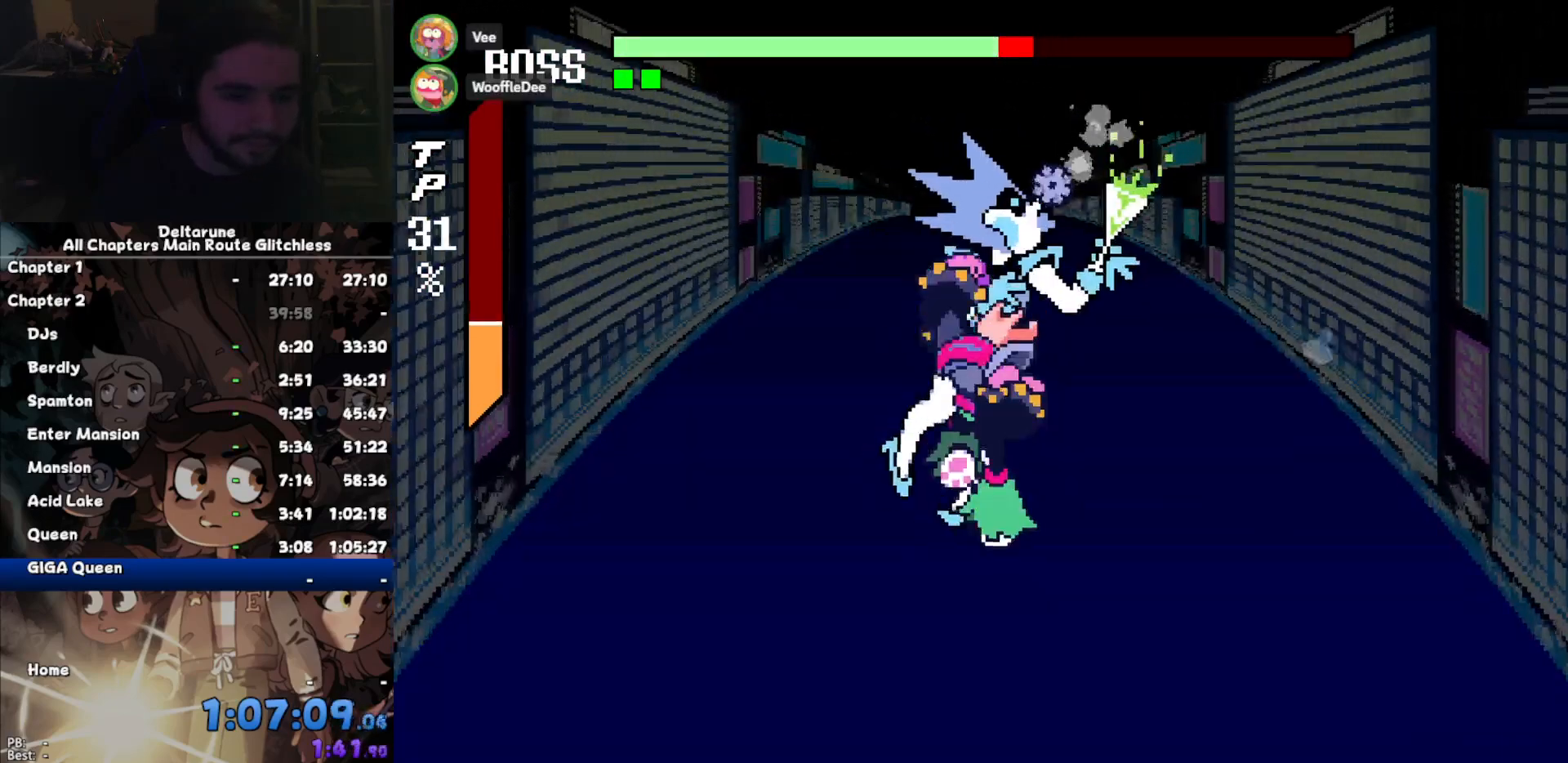
{"keys": [], "events": [[67, "z", "down"], [100, "return", "down"], [100, "z", "up"], [134, "return", "up"], [200, "z", "down"], [234, "return", "down"], [234, "z", "up"], [300, "return", "up"], [334, "return", "down"], [334, "z", "down"], [434, "return", "up"], [434, "z", "up"]]}
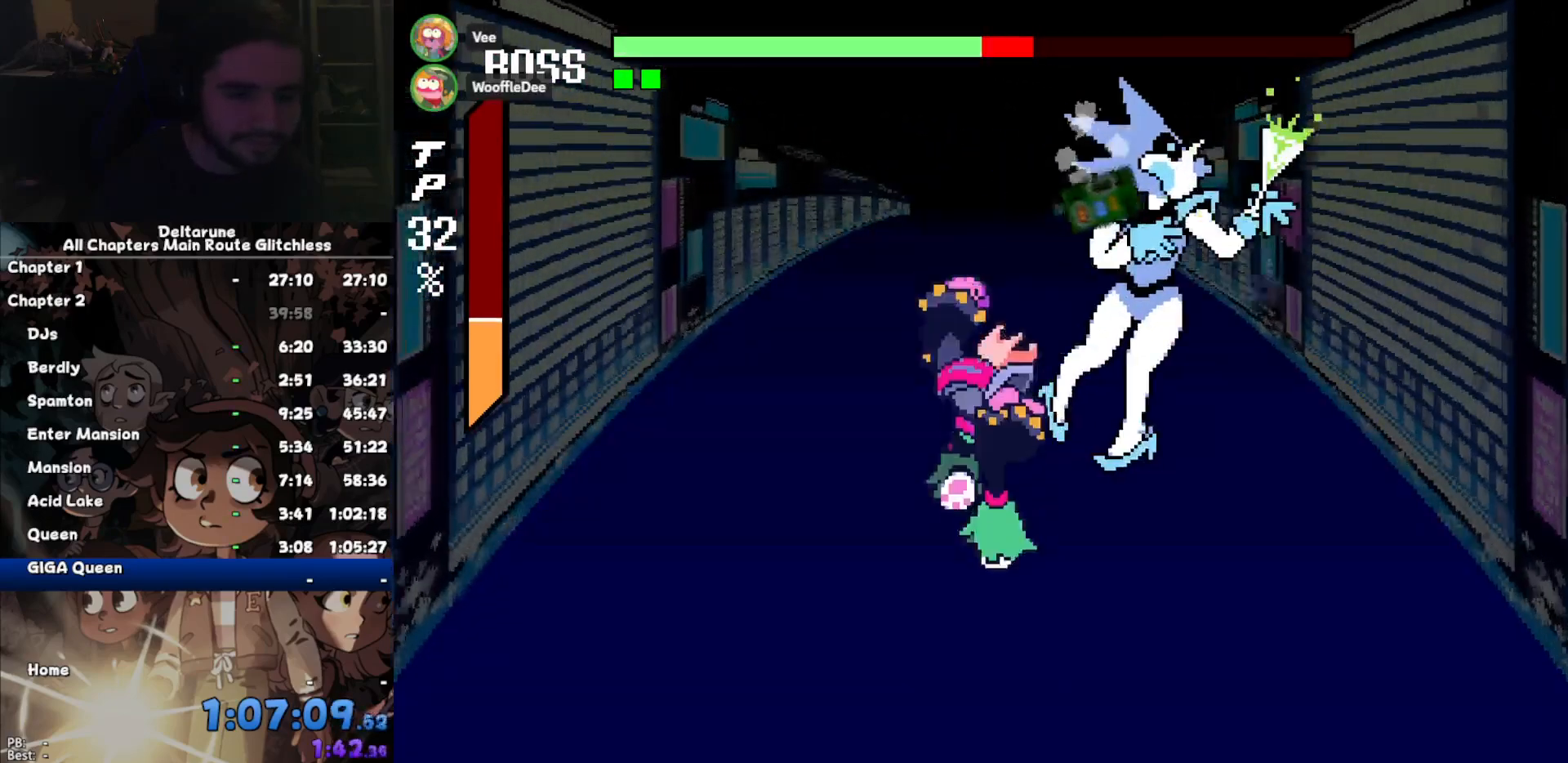
{"keys": [], "events": []}
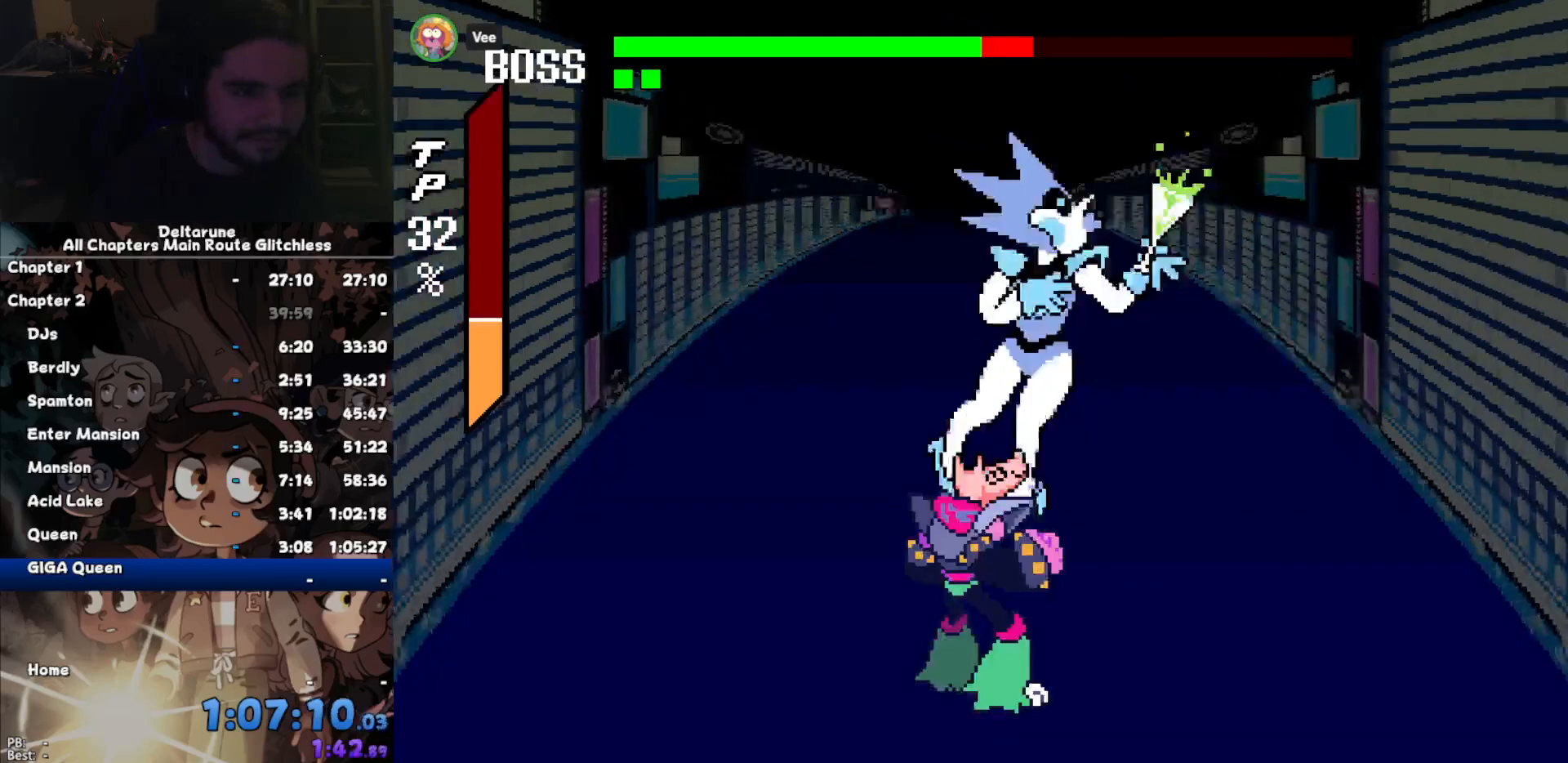
{"keys": [], "events": []}
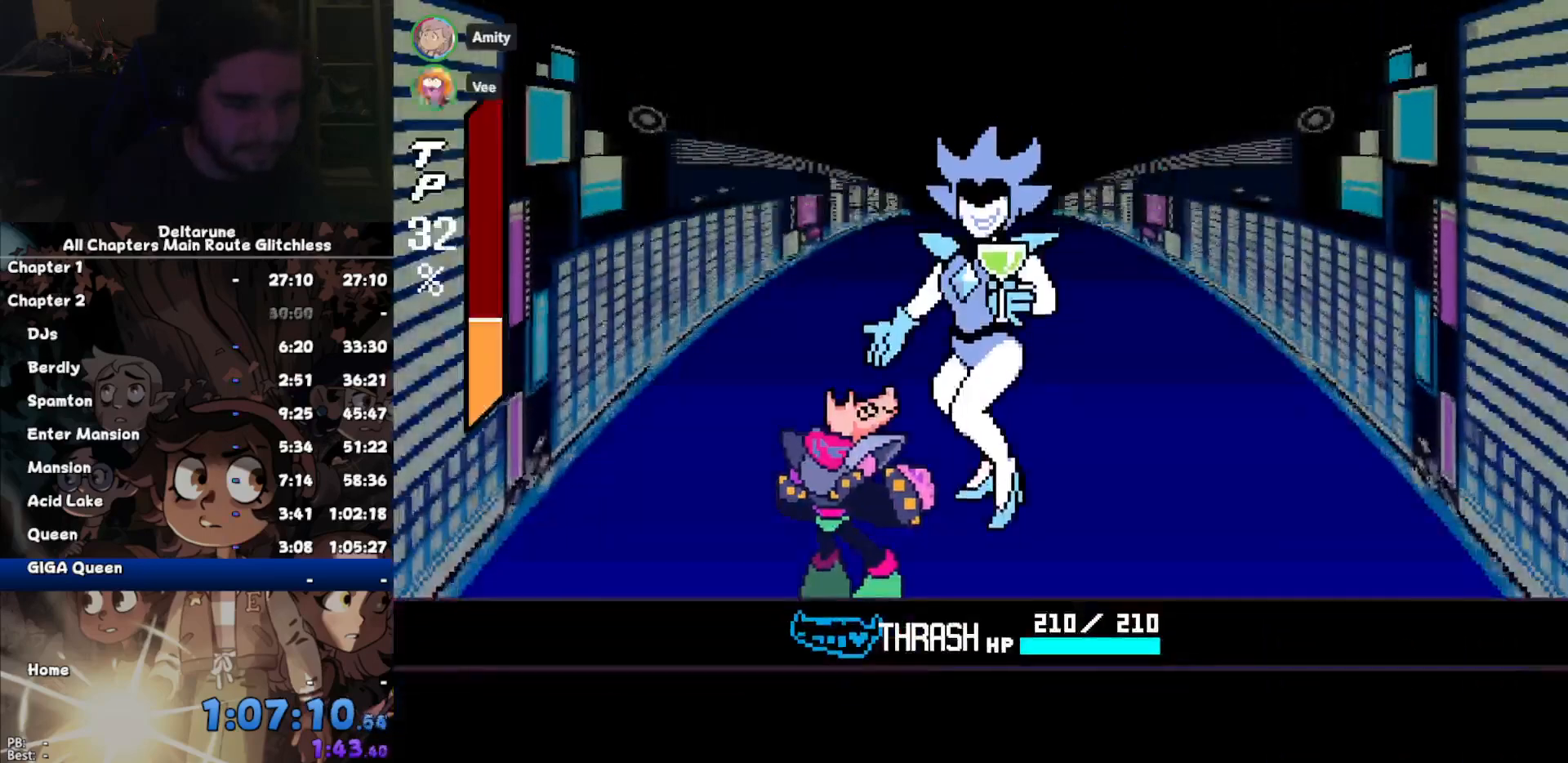
{"keys": [], "events": []}
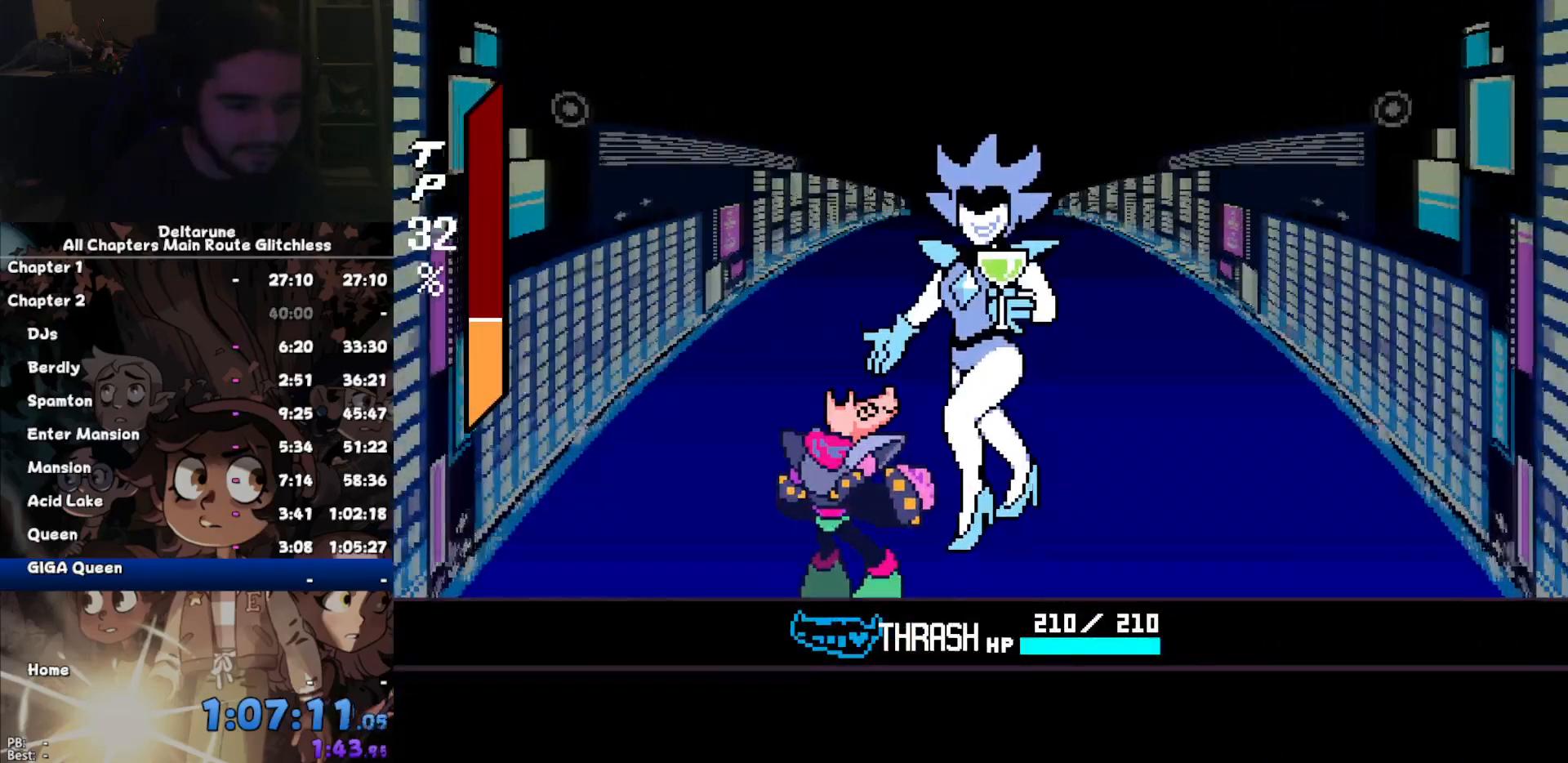
{"keys": [], "events": [[300, "return", "down"], [400, "return", "up"], [400, "z", "down"], [434, "z", "up"]]}
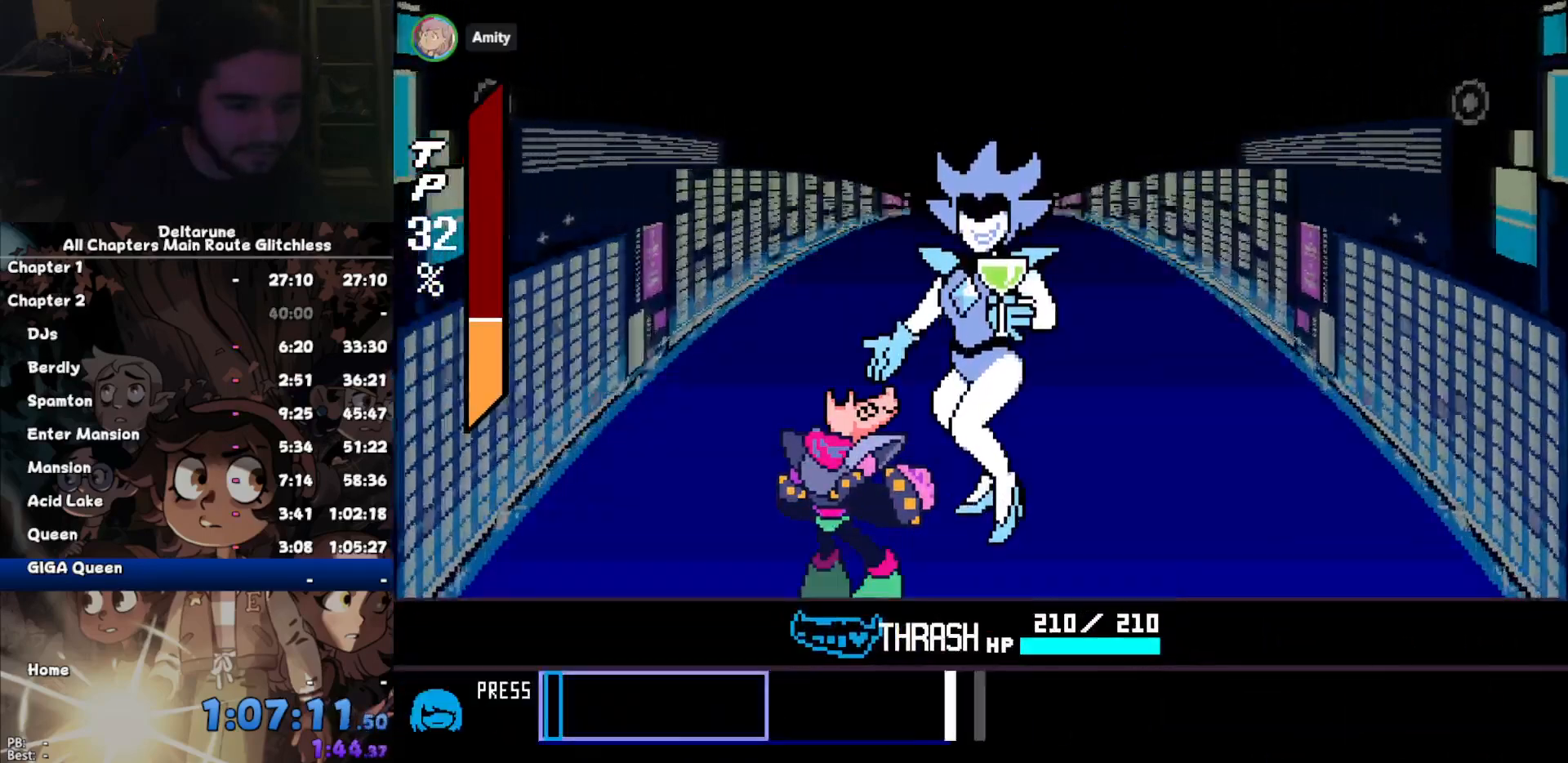
{"keys": [], "events": []}
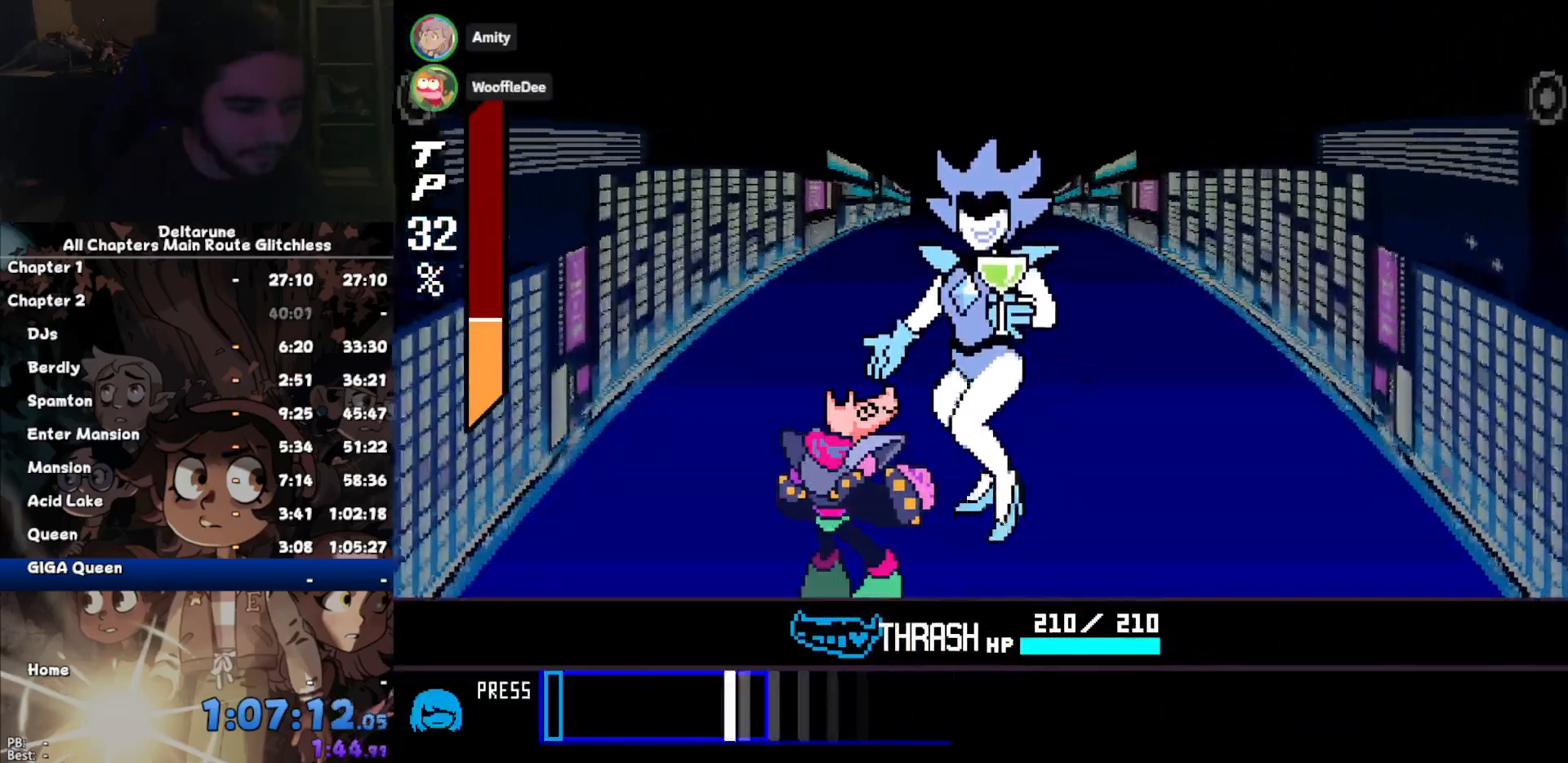
{"keys": [], "events": [[334, "return", "down"], [434, "return", "up"]]}
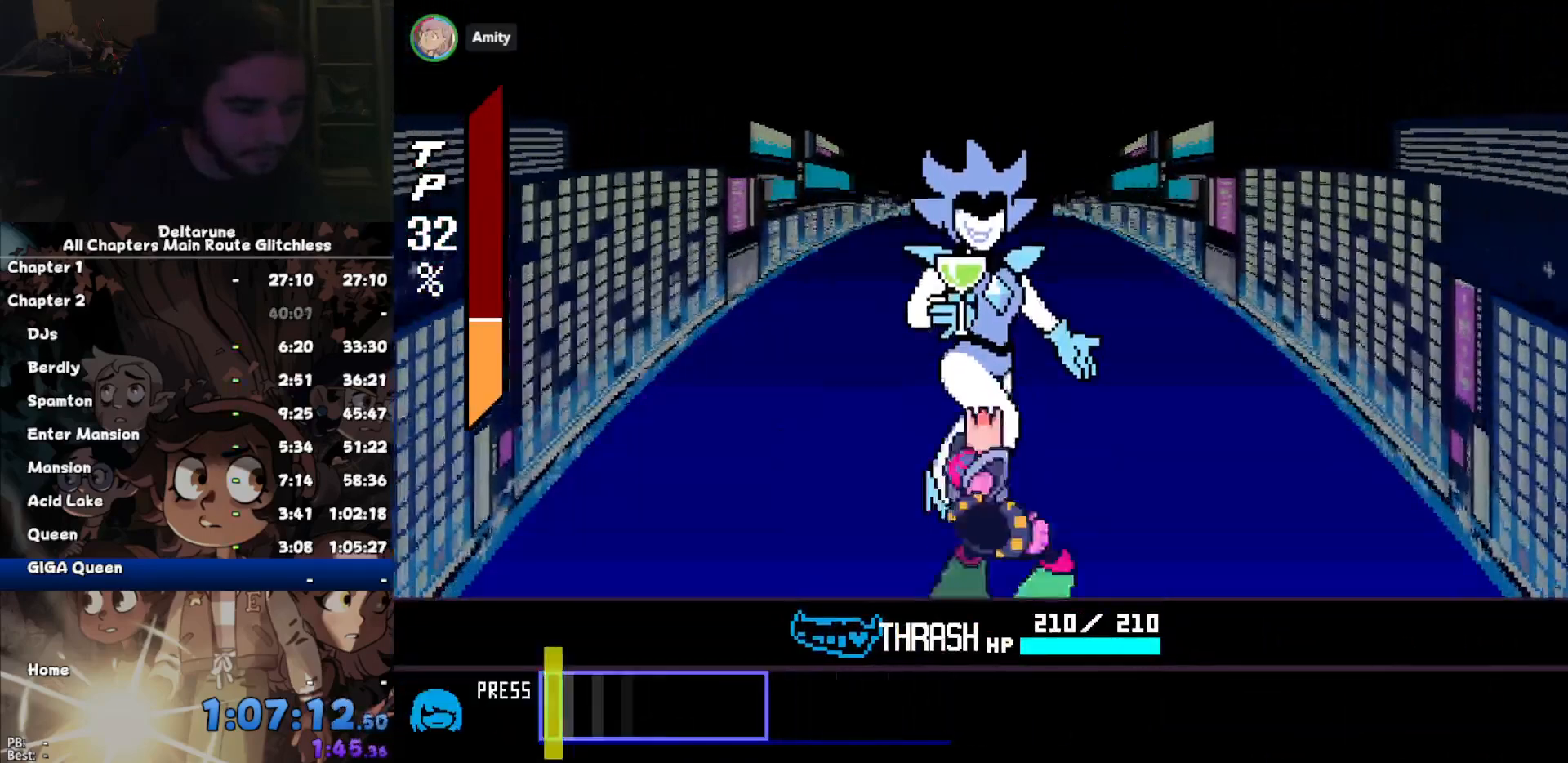
{"keys": [], "events": []}
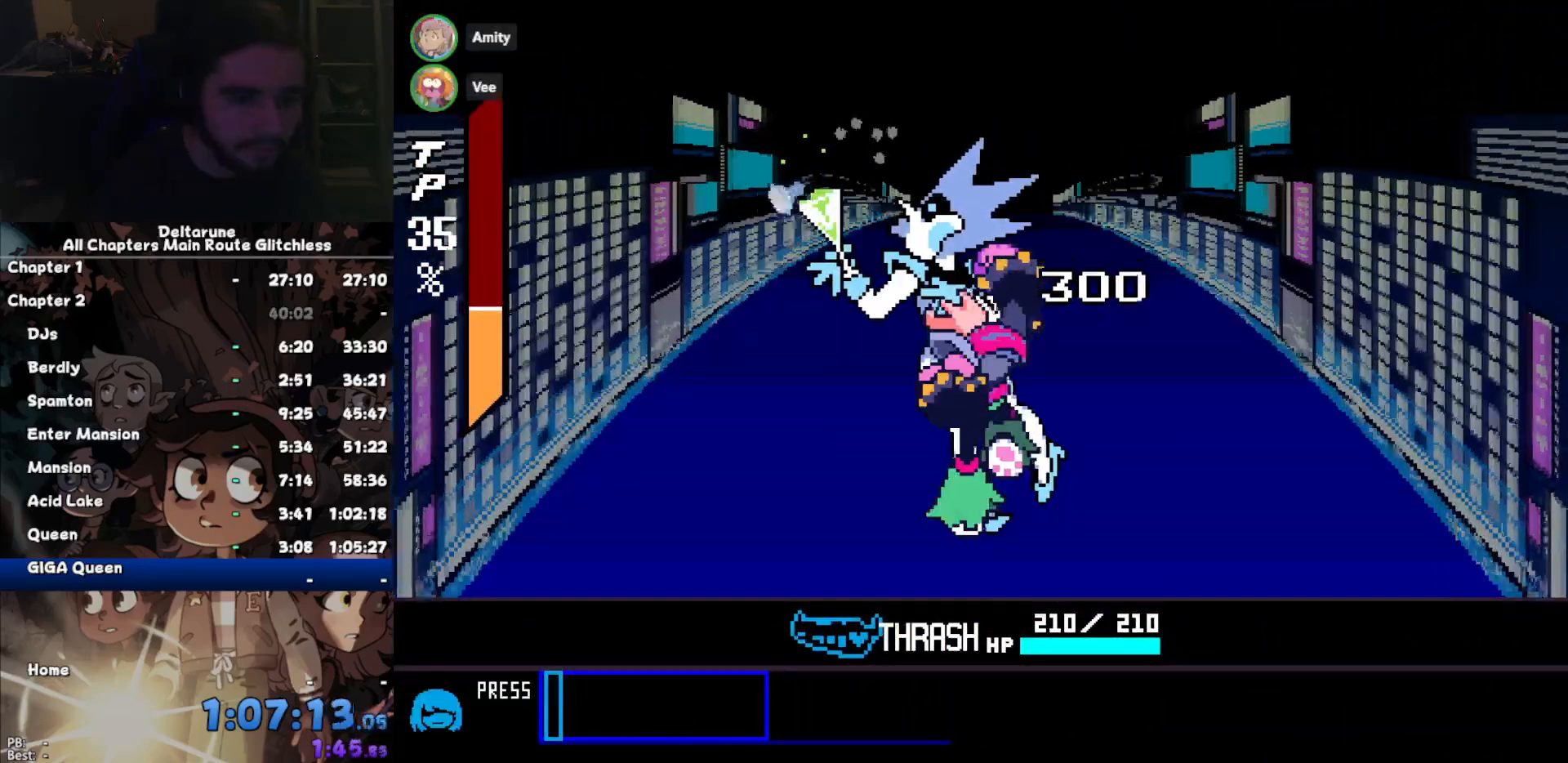
{"keys": ["return"], "events": [[267, "return", "down"], [334, "return", "up"], [334, "z", "down"], [367, "return", "down"], [367, "z", "up"], [467, "return", "up"], [467, "z", "down"], [500, "return", "down"], [500, "z", "up"]]}
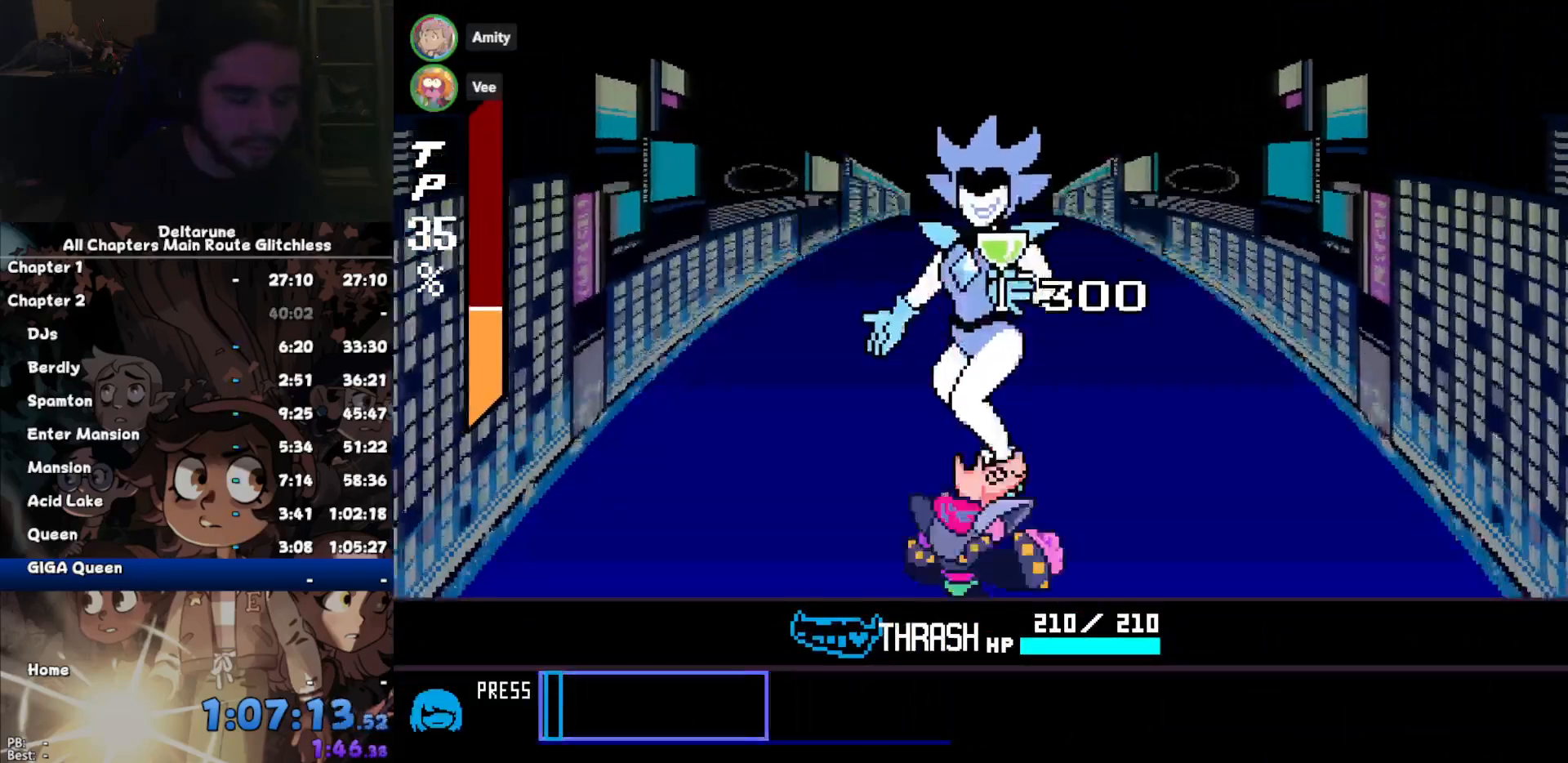
{"keys": ["return"], "events": [[67, "z", "down"], [100, "return", "up"], [134, "z", "up"], [200, "return", "down"], [234, "return", "up"], [234, "z", "down"], [300, "return", "down"], [300, "z", "up"], [367, "return", "up"], [367, "z", "down"], [467, "return", "down"], [467, "z", "up"]]}
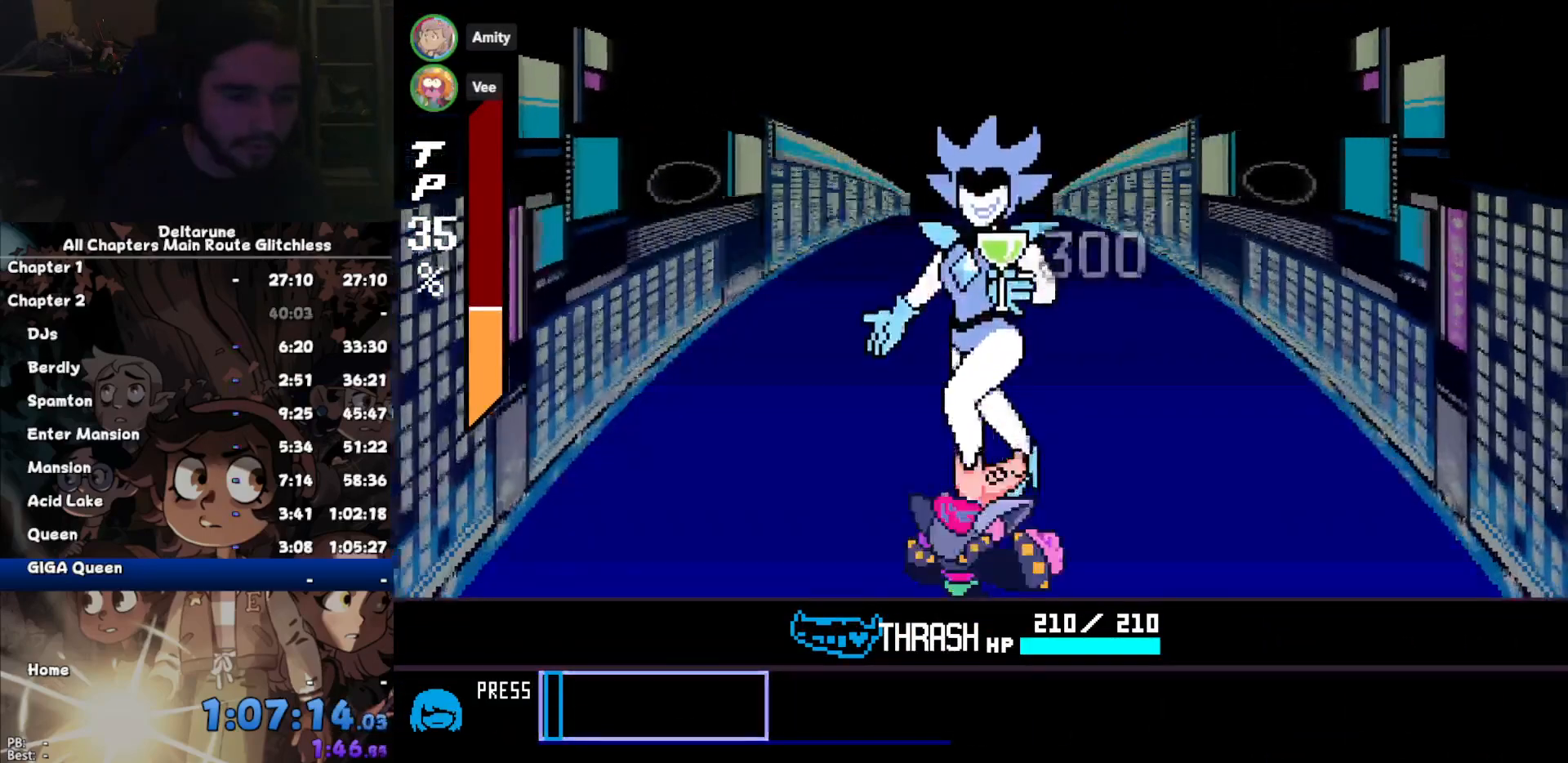
{"keys": ["z"], "events": [[34, "return", "up"], [34, "z", "down"], [100, "return", "down"], [100, "z", "up"], [200, "return", "up"], [200, "z", "down"], [267, "return", "down"], [267, "z", "up"], [300, "return", "up"], [300, "z", "down"], [400, "return", "down"], [400, "z", "up"], [434, "return", "up"], [434, "z", "down"]]}
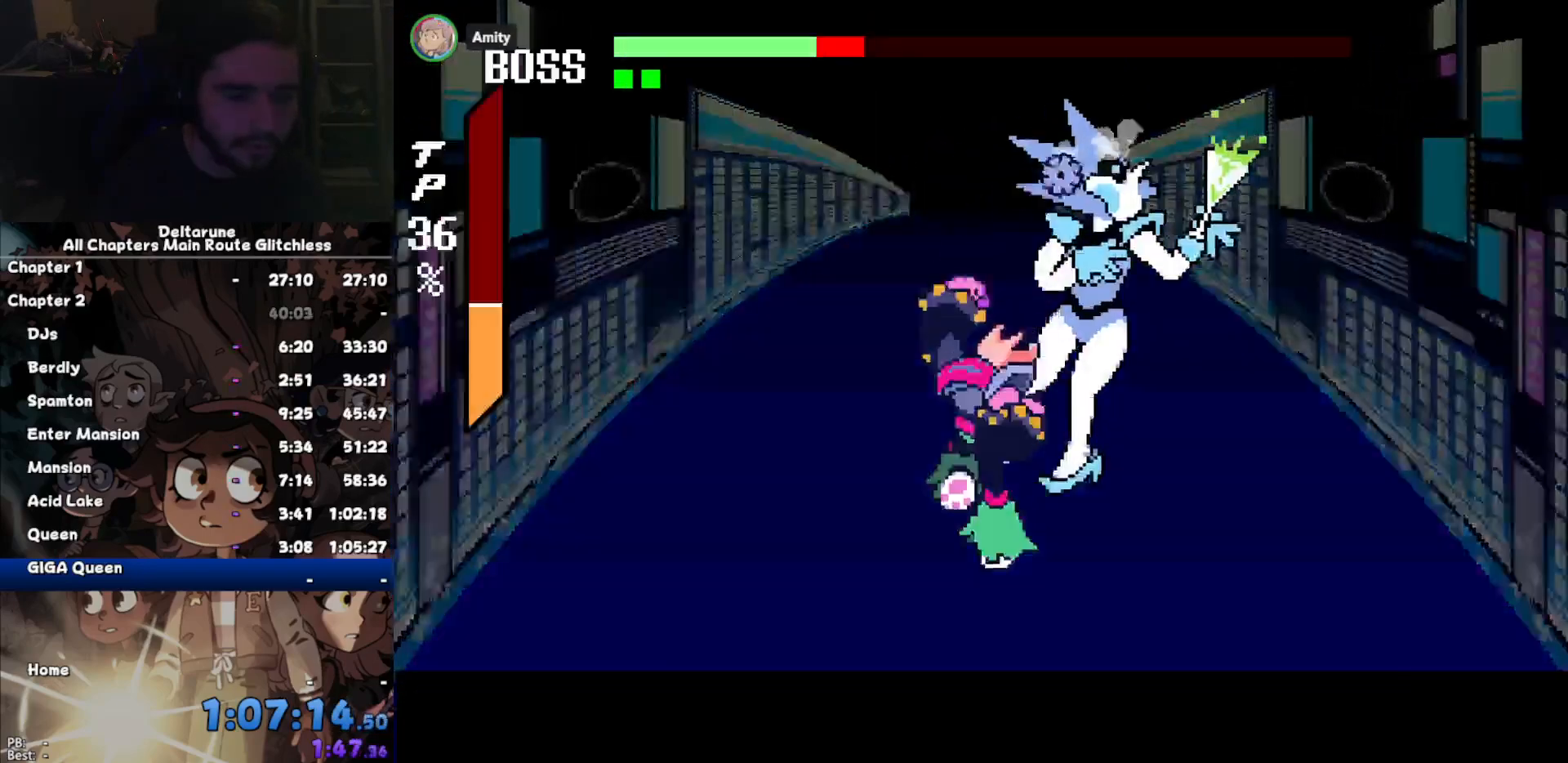
{"keys": [], "events": [[34, "z", "up"]]}
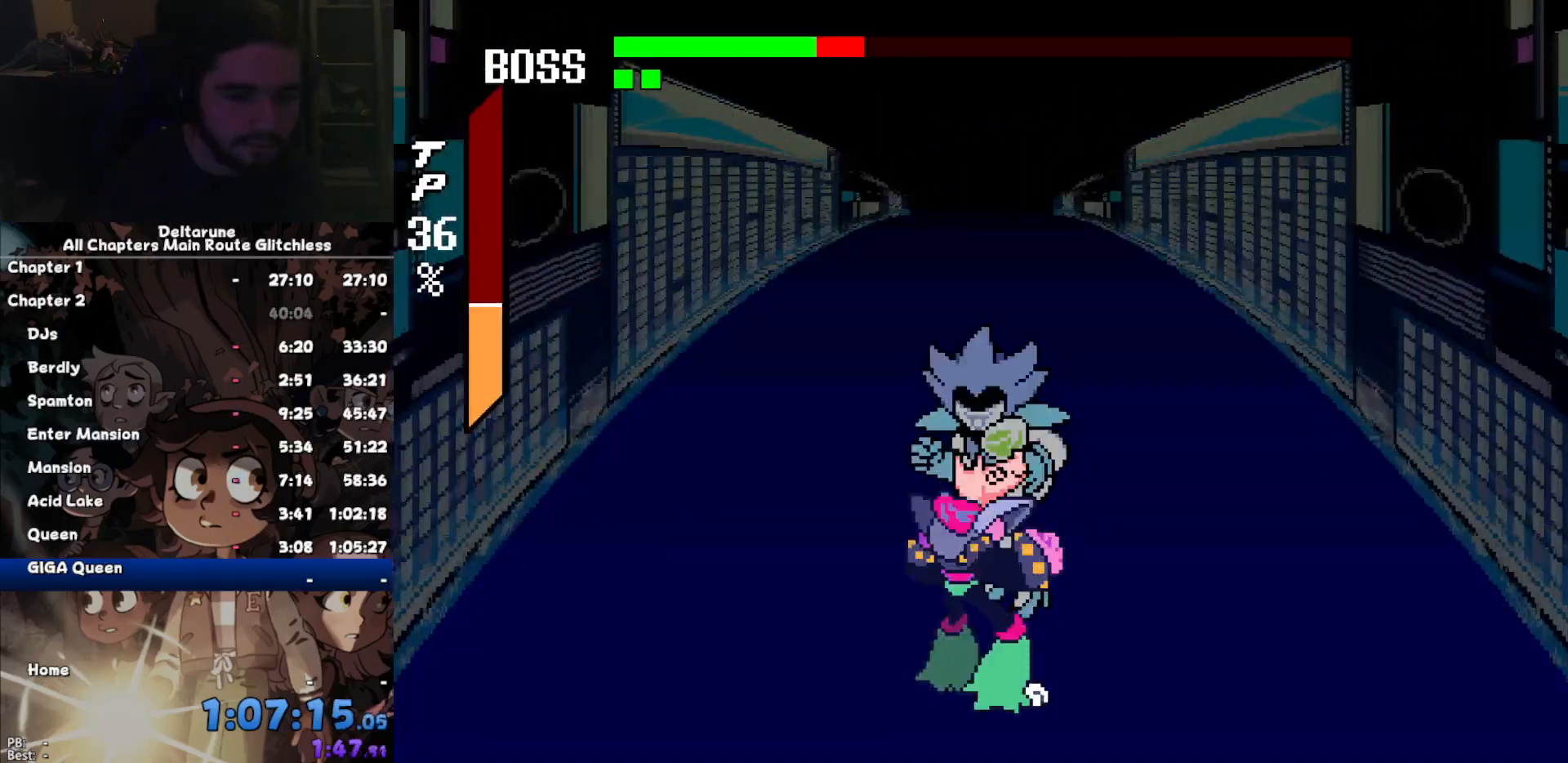
{"keys": ["z"], "events": [[234, "down", "down"], [334, "down", "up"], [334, "z", "down"], [367, "z", "up"], [467, "z", "down"]]}
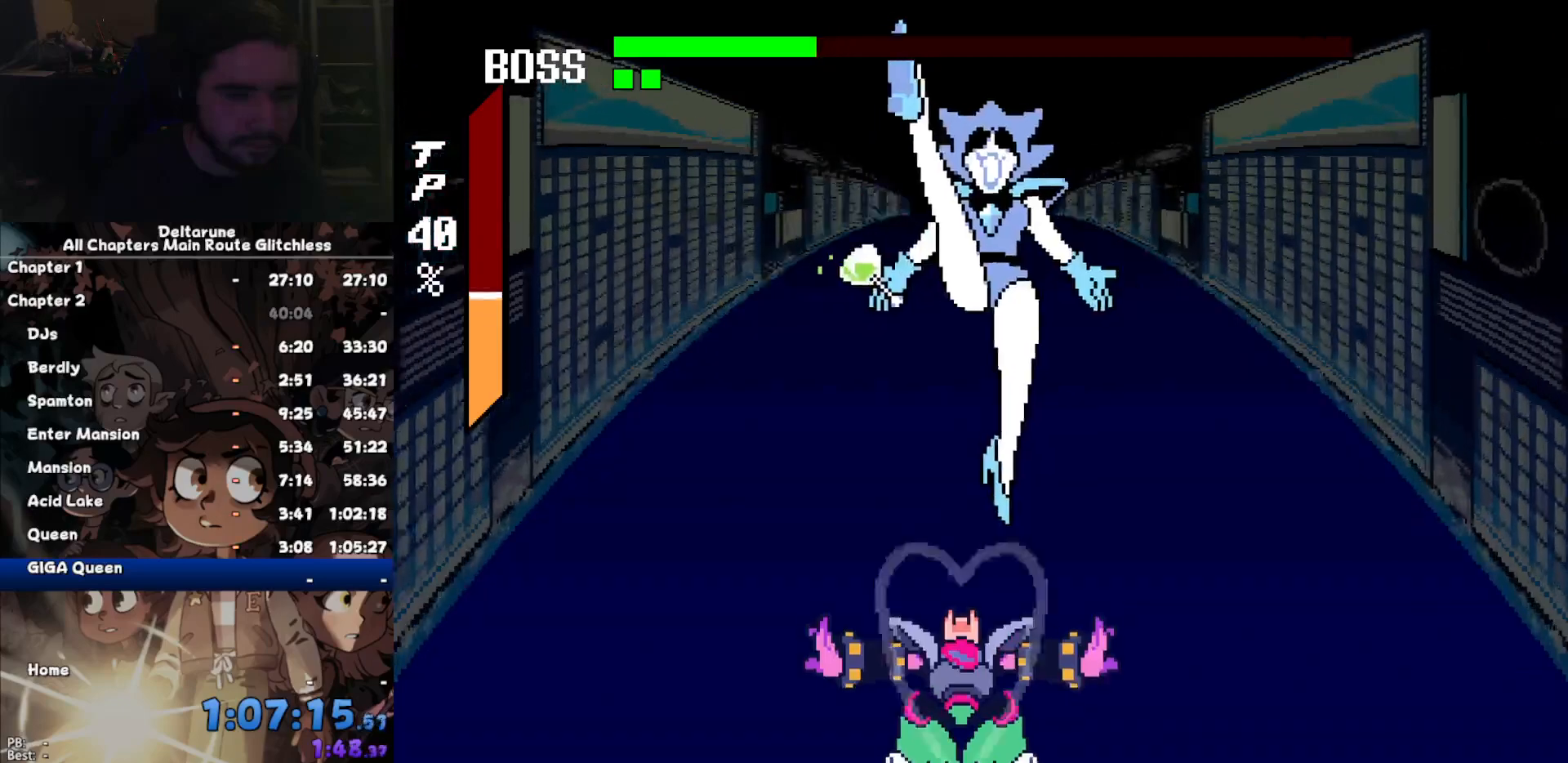
{"keys": ["return"], "events": [[34, "z", "up"], [100, "z", "down"], [167, "return", "down"], [167, "z", "up"], [200, "return", "up"], [300, "return", "down"], [300, "z", "down"], [334, "z", "up"], [400, "return", "up"], [434, "return", "down"], [434, "z", "down"], [500, "z", "up"]]}
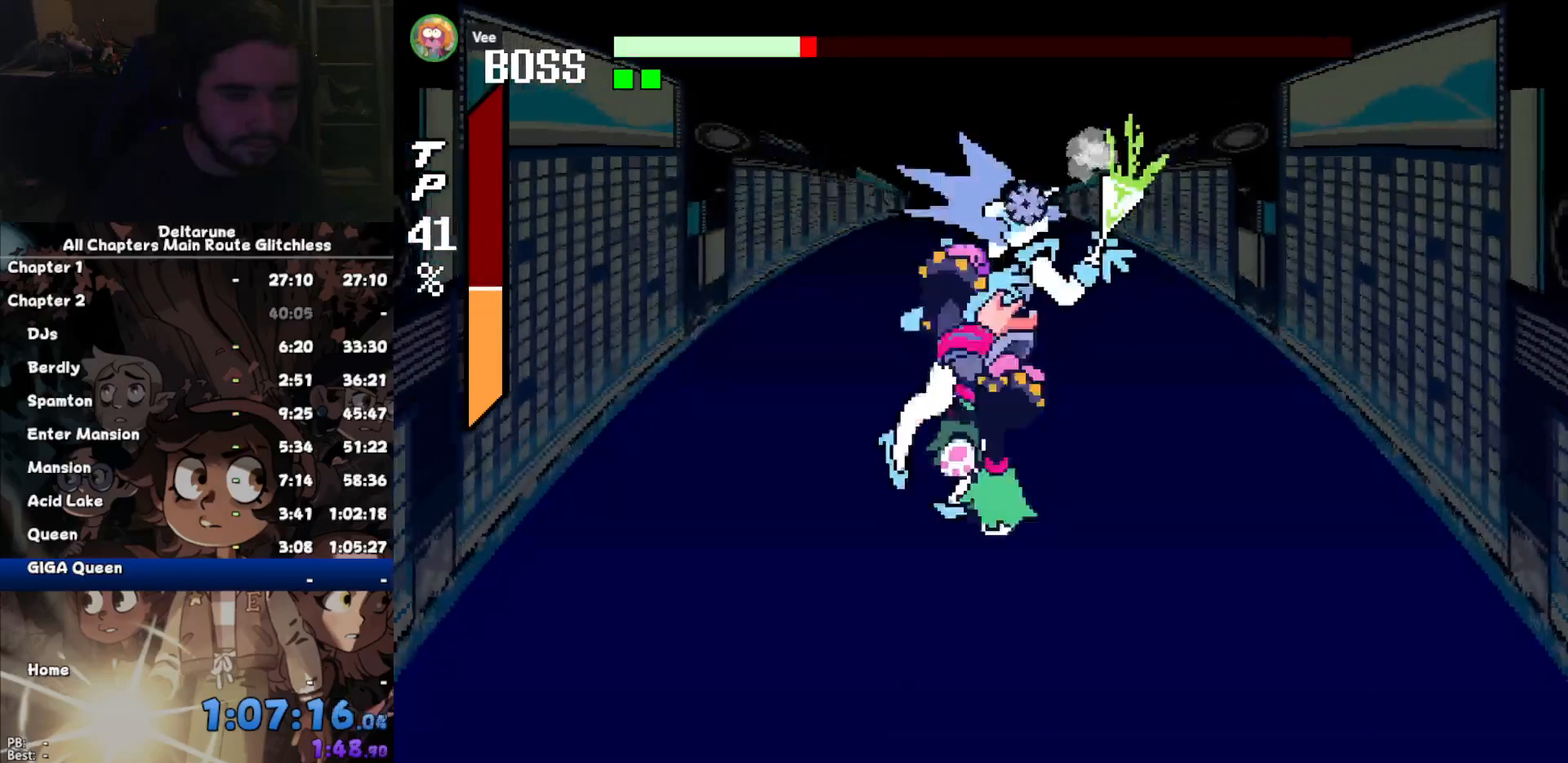
{"keys": [], "events": [[34, "return", "up"], [100, "z", "down"], [134, "return", "down"], [134, "z", "up"], [167, "return", "up"], [234, "z", "down"], [267, "return", "down"], [334, "z", "up"], [367, "return", "up"], [367, "z", "down"], [400, "return", "down"], [467, "z", "up"], [500, "return", "up"]]}
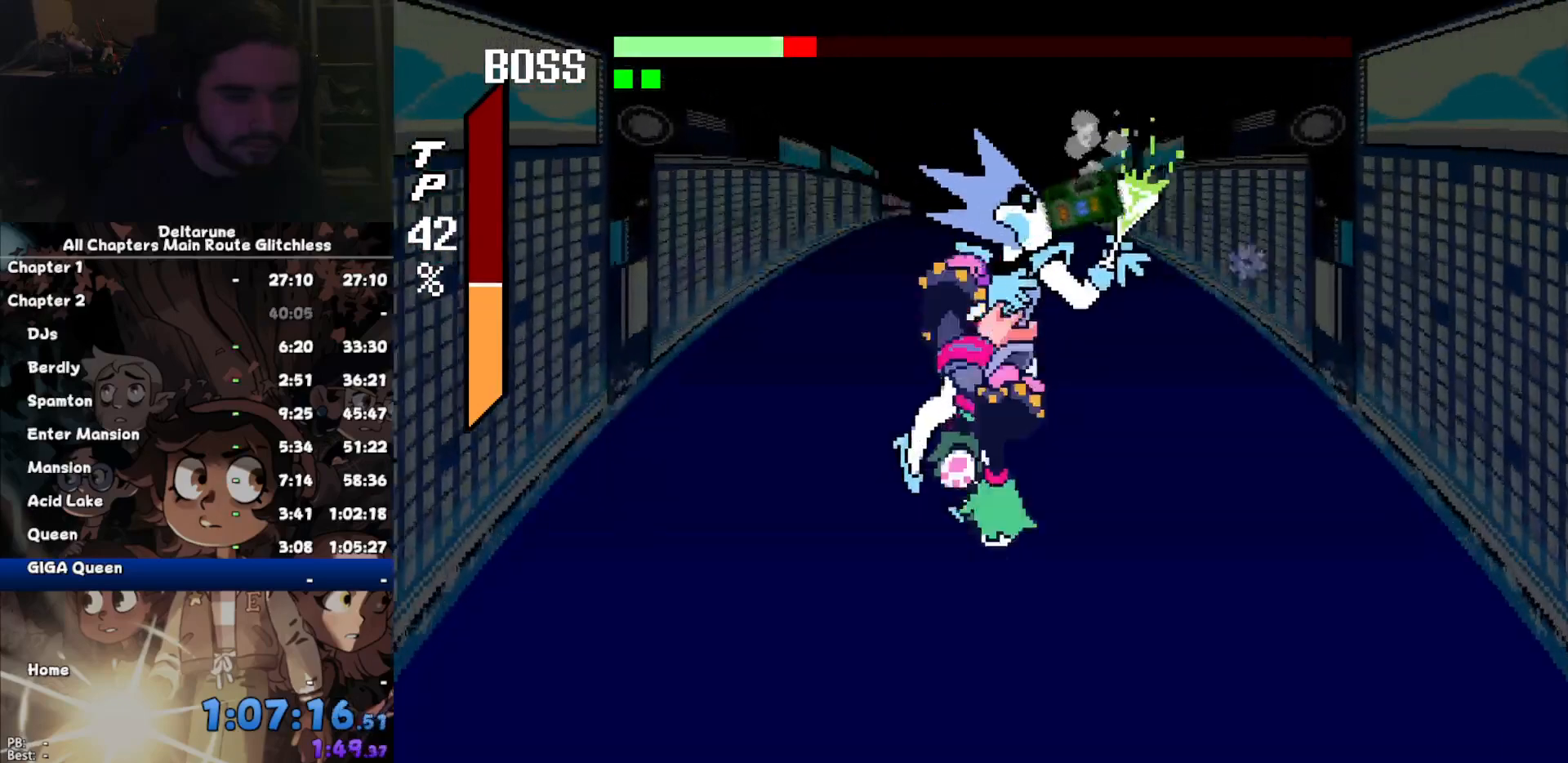
{"keys": [], "events": [[67, "z", "down"], [100, "return", "down"], [134, "return", "up"], [134, "z", "up"], [200, "z", "down"], [234, "return", "down"], [234, "z", "up"], [300, "return", "up"]]}
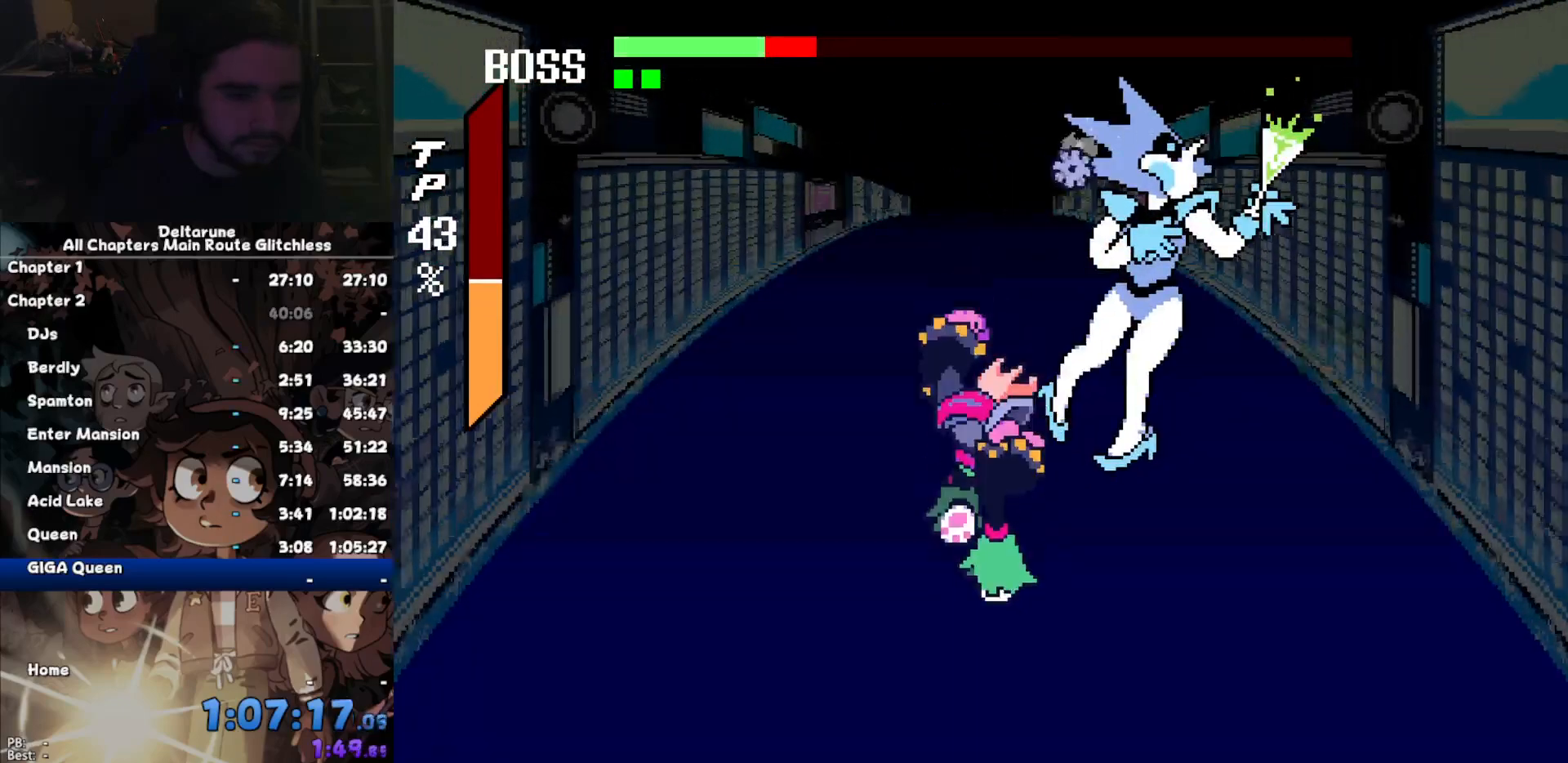
{"keys": [], "events": []}
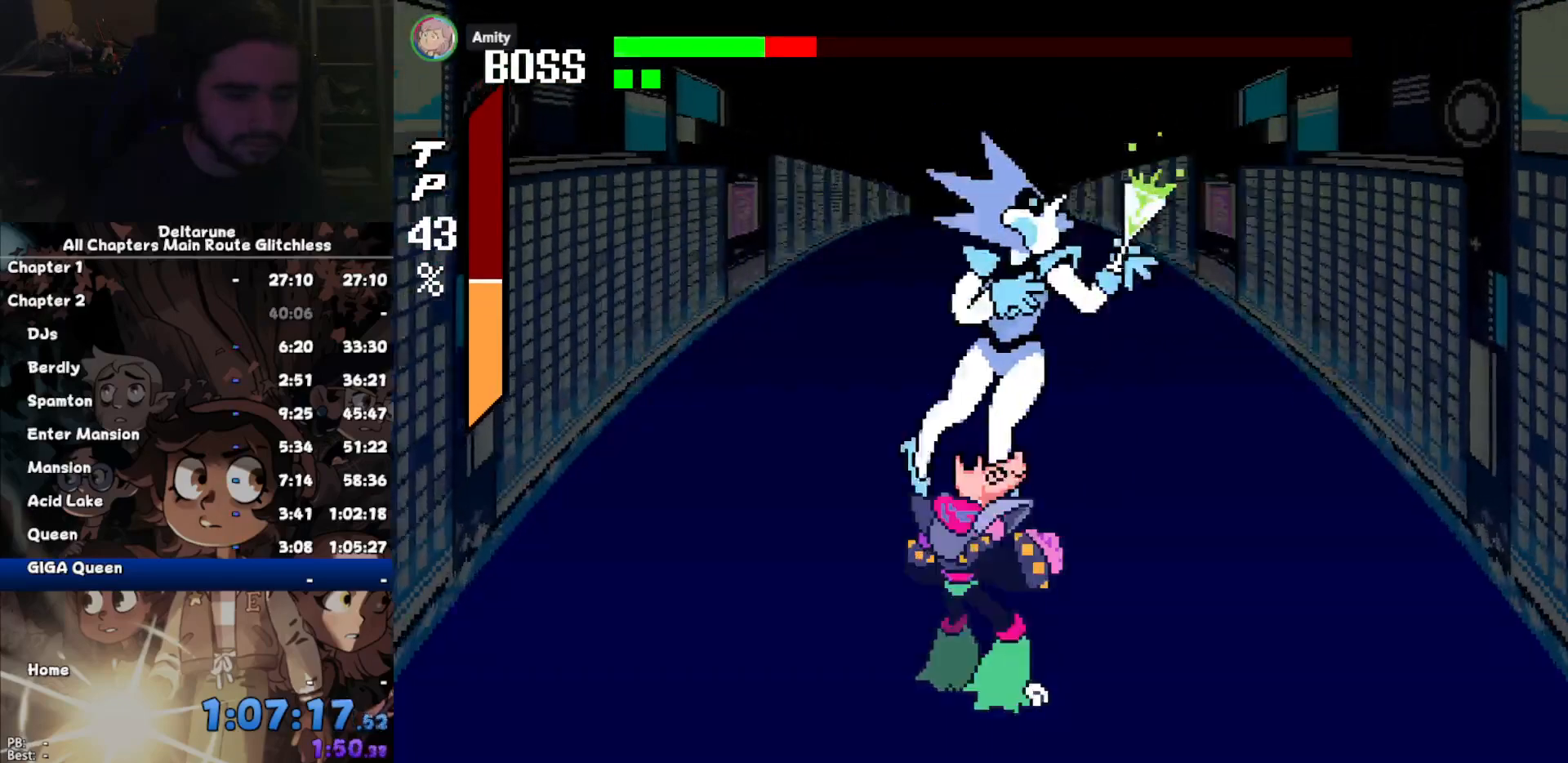
{"keys": [], "events": []}
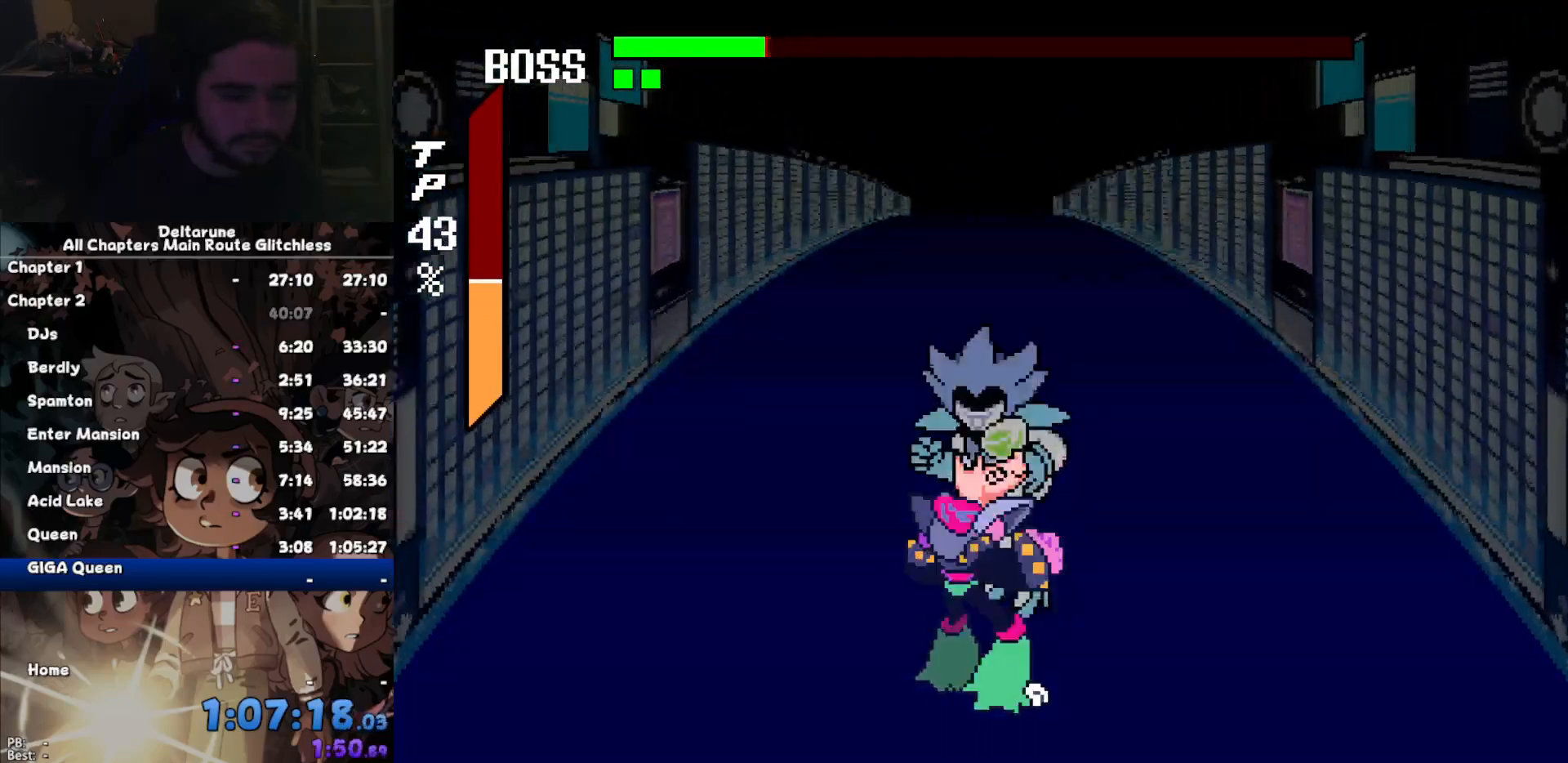
{"keys": ["z"], "events": [[100, "down", "down"], [200, "down", "up"], [200, "z", "down"], [234, "z", "up"], [334, "z", "down"], [367, "z", "up"], [467, "z", "down"]]}
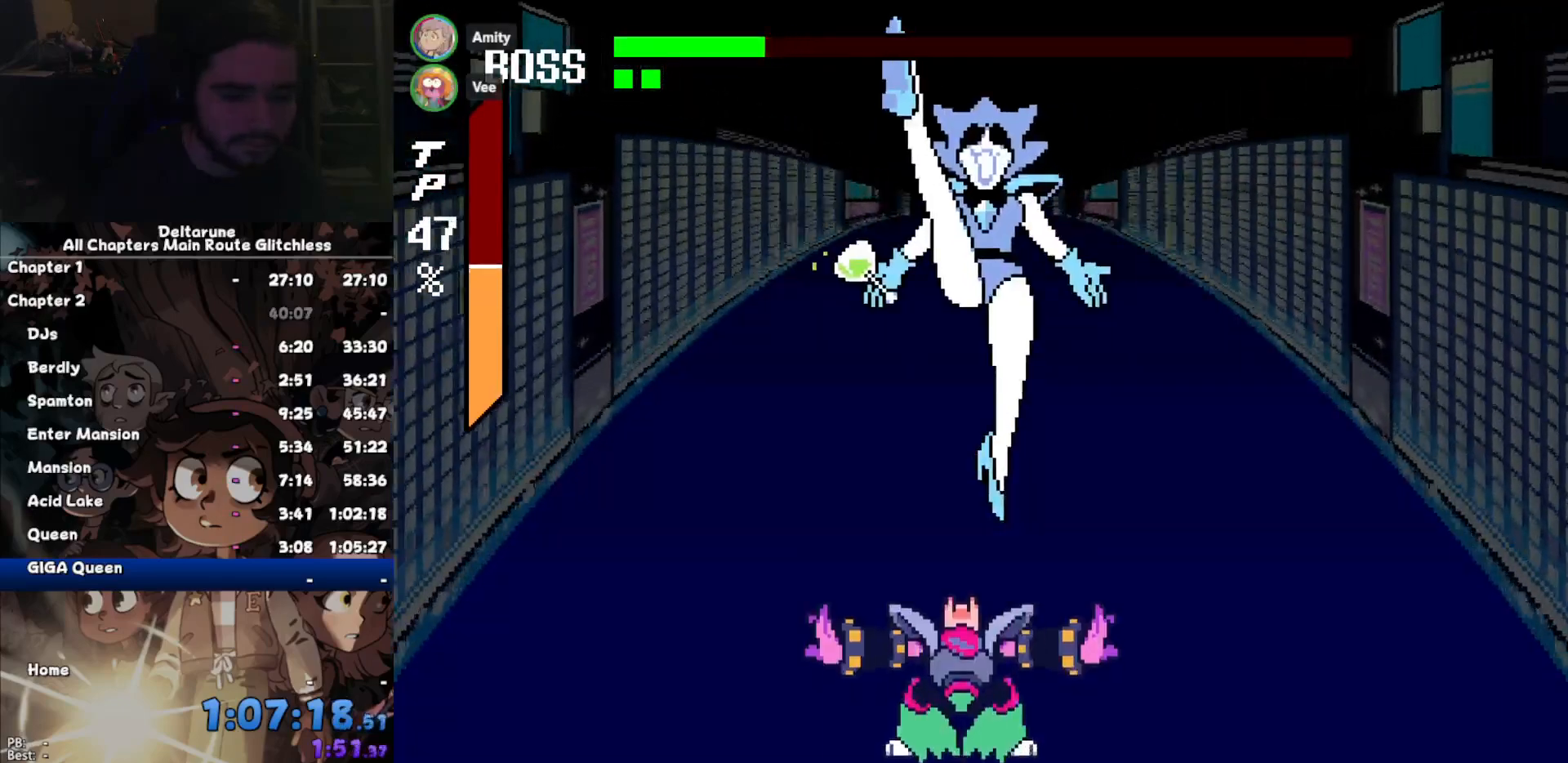
{"keys": ["return", "z"], "events": [[34, "return", "down"], [34, "z", "up"], [100, "return", "up"], [167, "return", "down"], [167, "z", "down"], [200, "z", "up"], [267, "return", "up"], [300, "z", "down"], [334, "return", "down"], [334, "z", "up"], [434, "return", "up"], [434, "z", "down"], [500, "return", "down"]]}
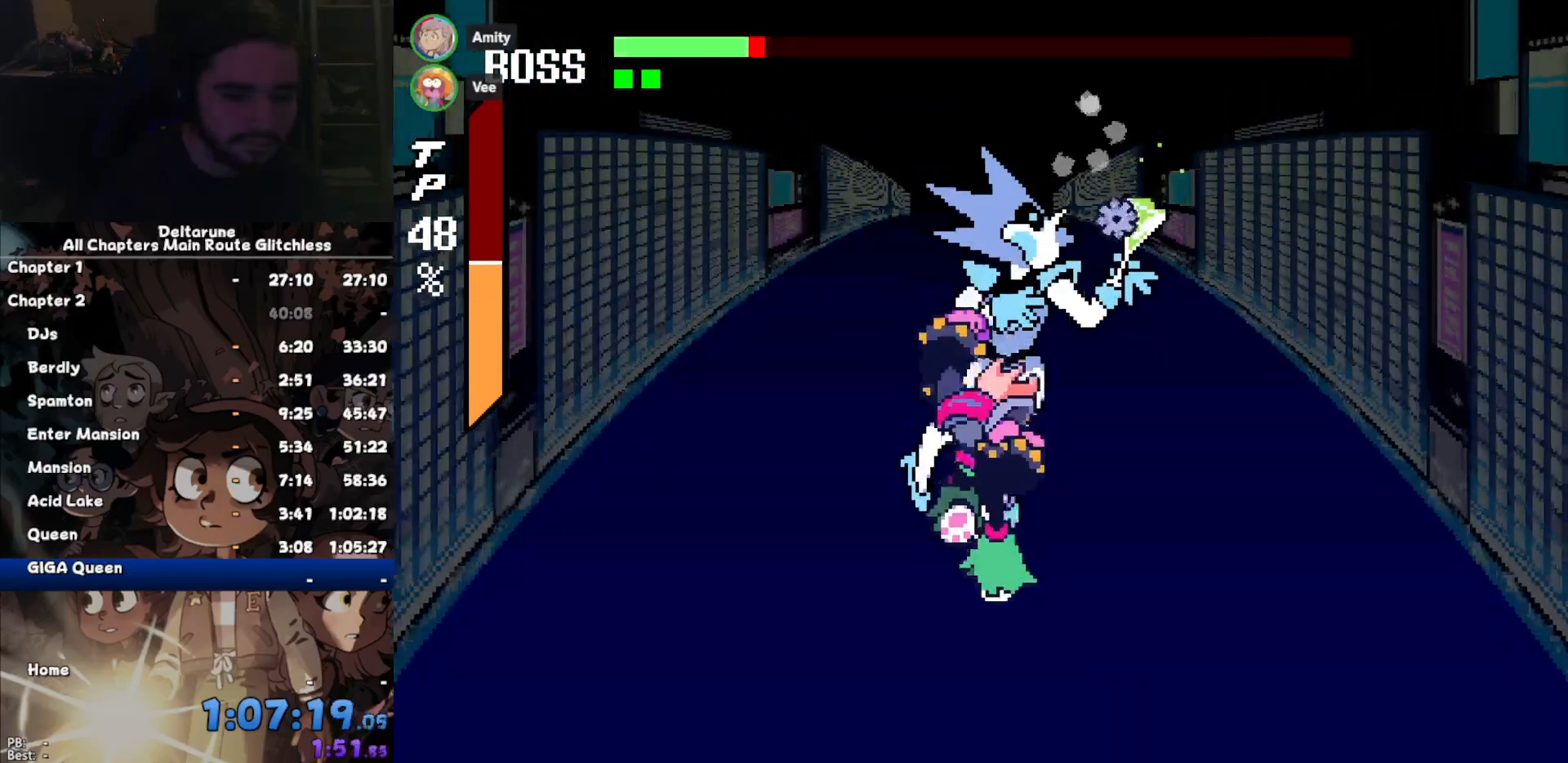
{"keys": [], "events": [[34, "return", "up"], [34, "z", "up"], [100, "z", "down"], [167, "return", "down"], [167, "z", "up"], [234, "return", "up"], [267, "z", "down"], [334, "return", "down"], [367, "return", "up"], [367, "z", "up"], [400, "z", "down"], [467, "return", "down"], [500, "return", "up"], [500, "z", "up"]]}